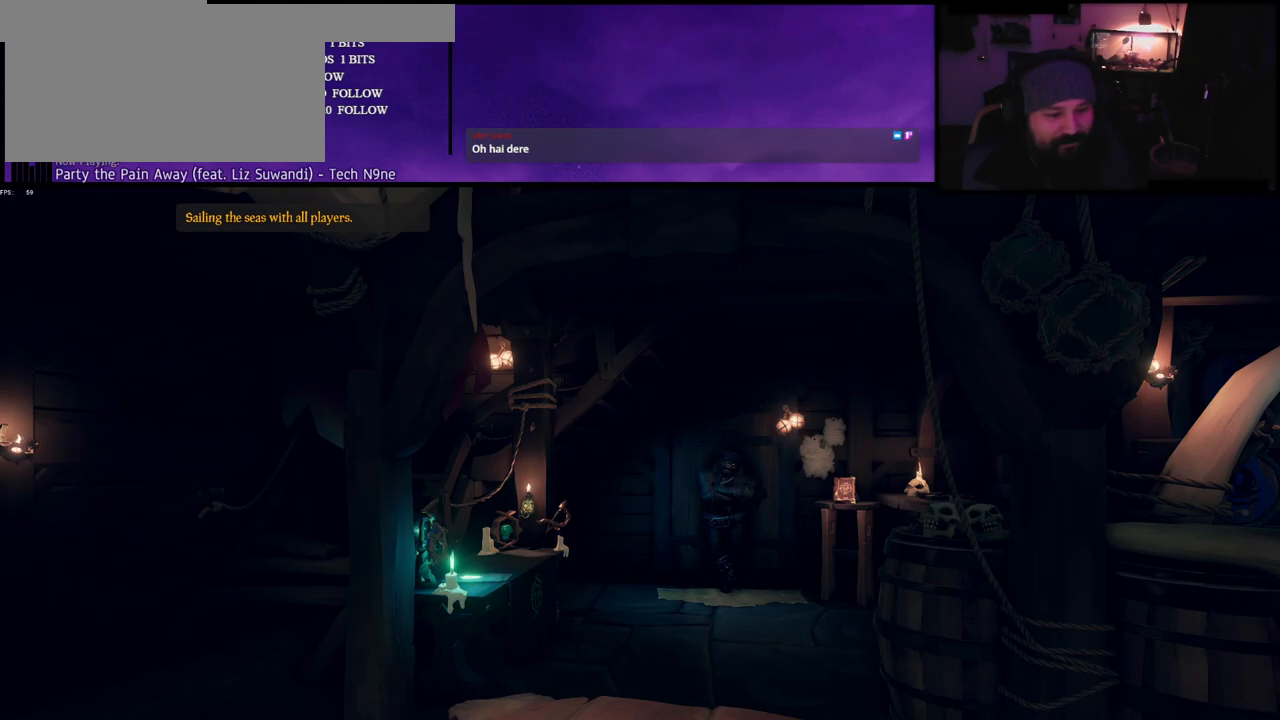
Gameplay with keyboard; each line is a JSON object with the keys held at the frame after it. "events" lists presses ("down") and releases ("up") of "a", "c", "caps_lock", "d", "e", "f", "q", "r", "s", "shift", "space", "w", "x" and "z" between this image and that frame as [ms after this image, input, new state], when the widget could be followed in between. No other keys are recorded. Mouse input is not recorded.
{"keys": ["a", "w"], "events": [[383, "w", "down"], [400, "a", "down"]]}
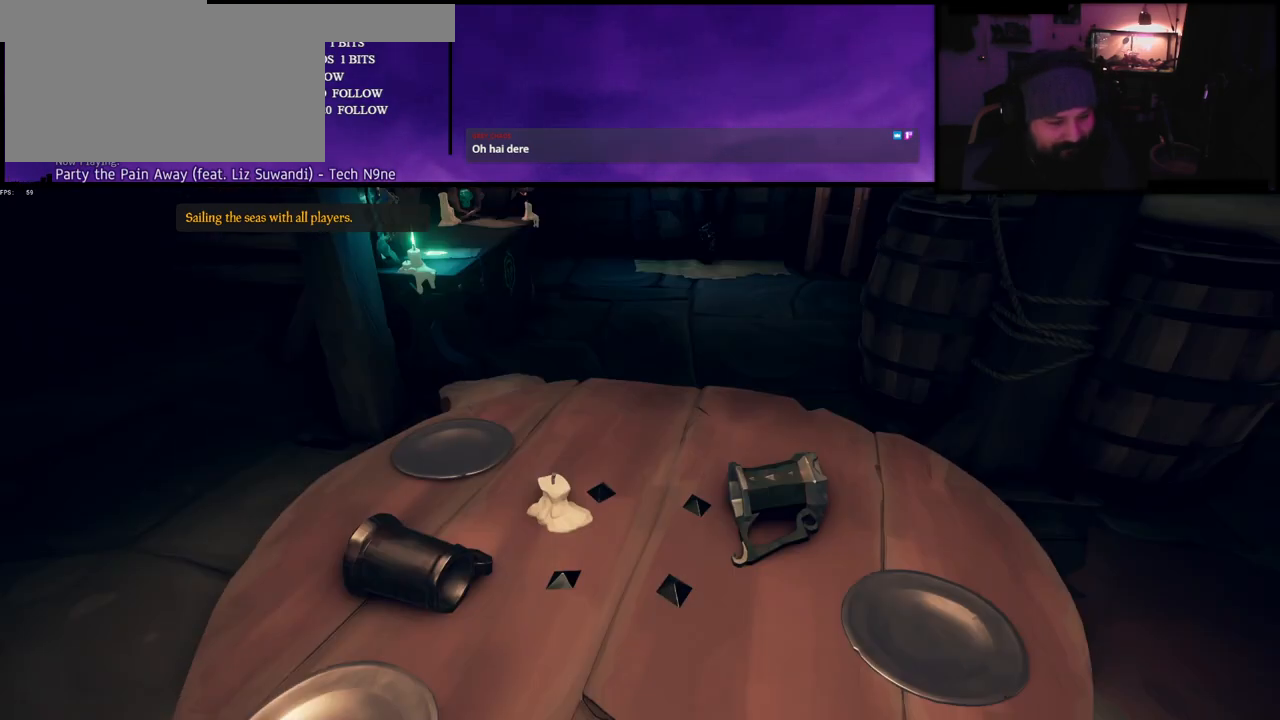
{"keys": ["w"], "events": [[300, "a", "up"]]}
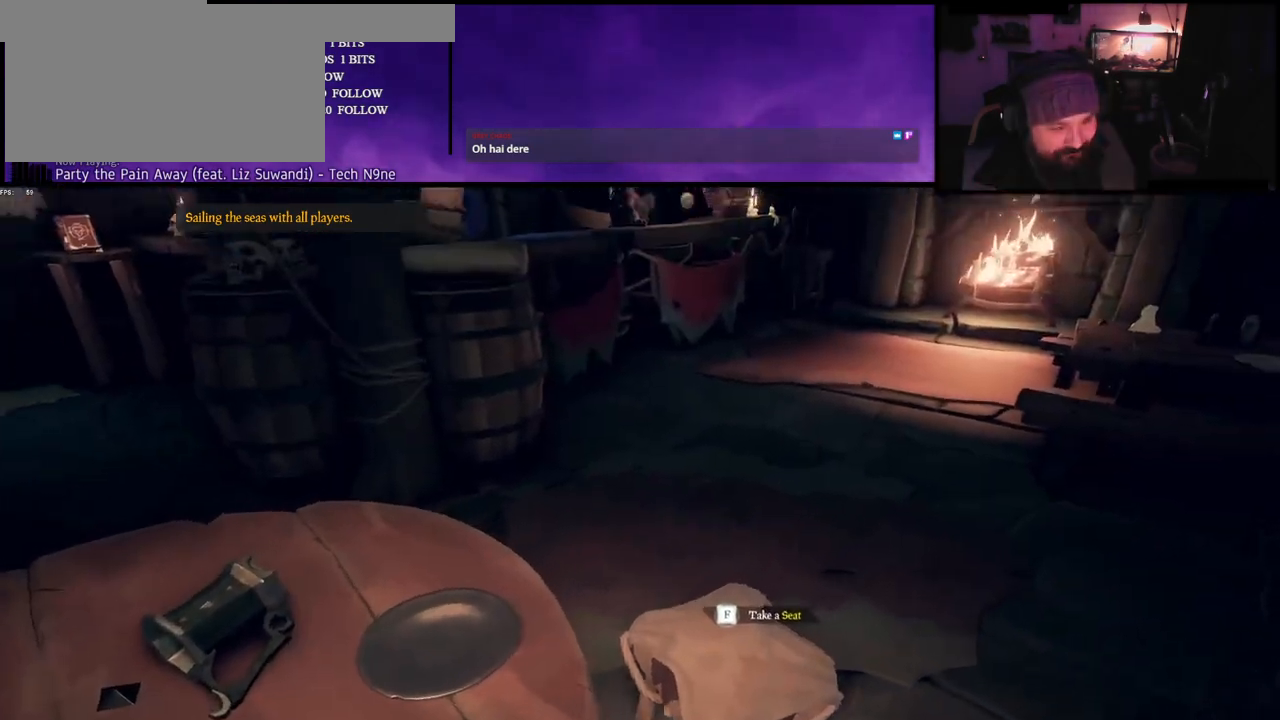
{"keys": ["d", "w"], "events": [[67, "d", "down"], [117, "w", "up"], [317, "w", "down"]]}
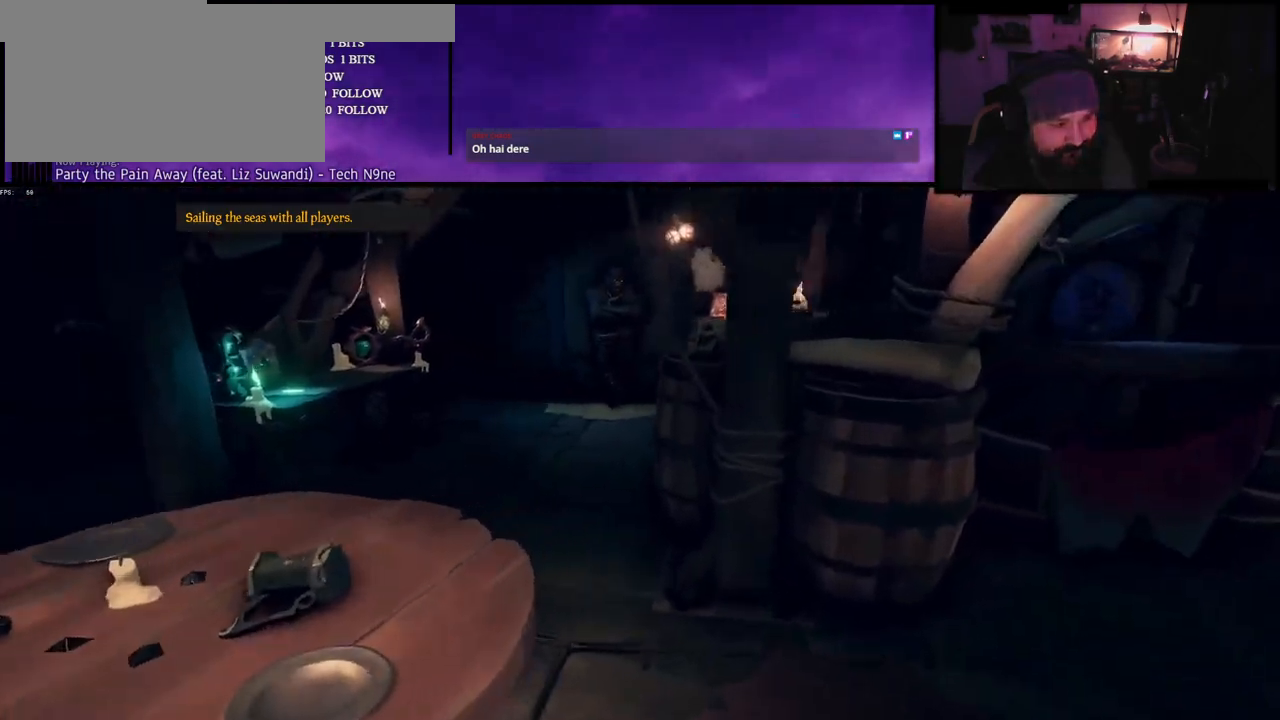
{"keys": [], "events": [[50, "d", "up"], [183, "d", "down"], [233, "d", "up"], [283, "w", "up"]]}
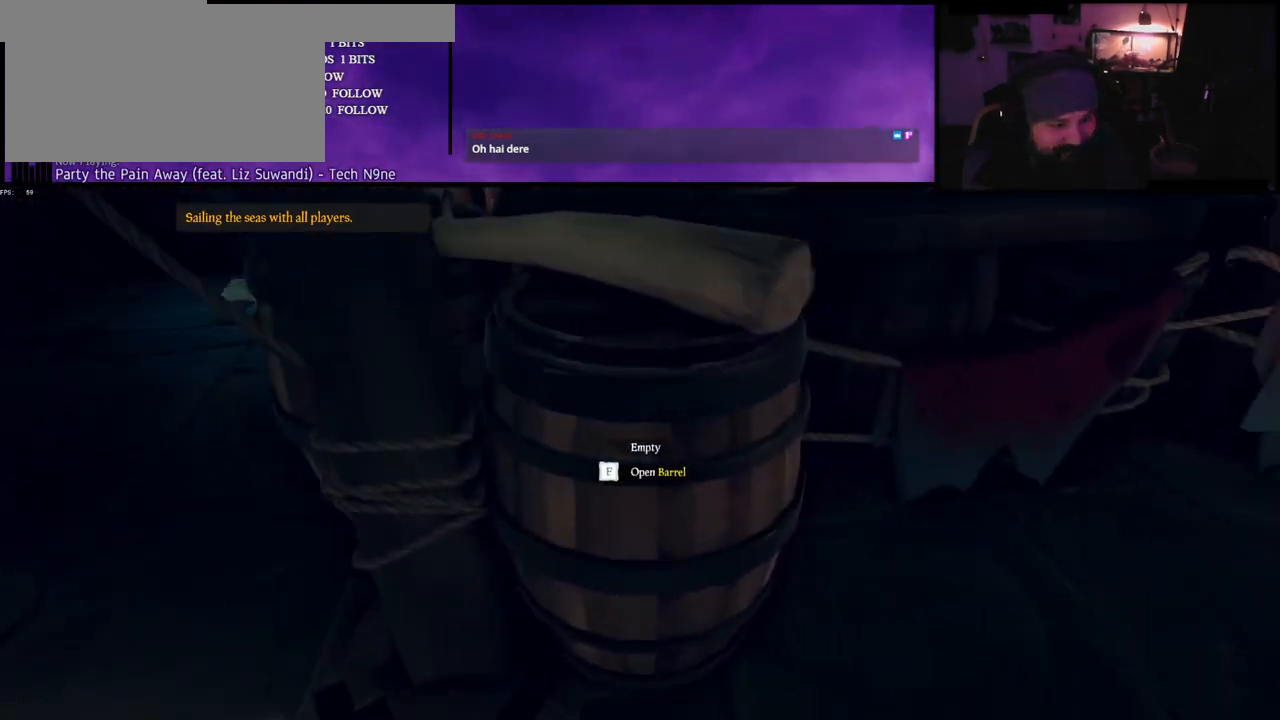
{"keys": [], "events": [[117, "f", "down"], [167, "f", "up"]]}
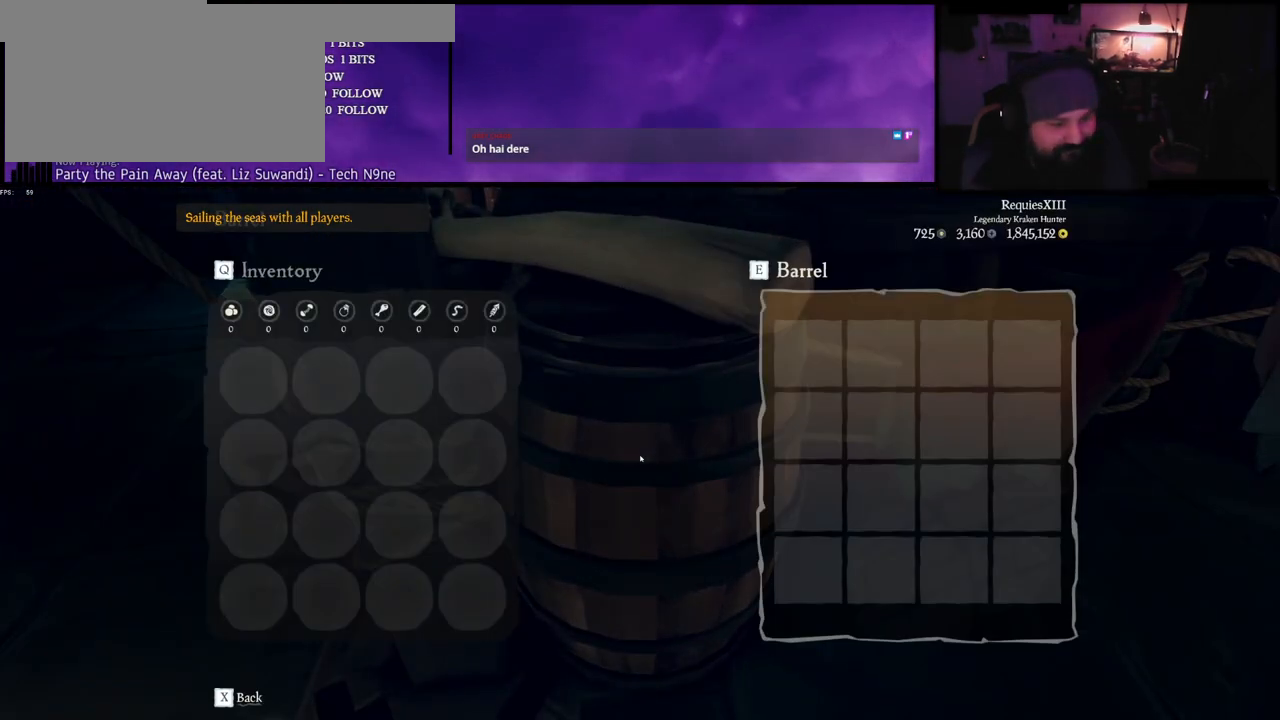
{"keys": [], "events": []}
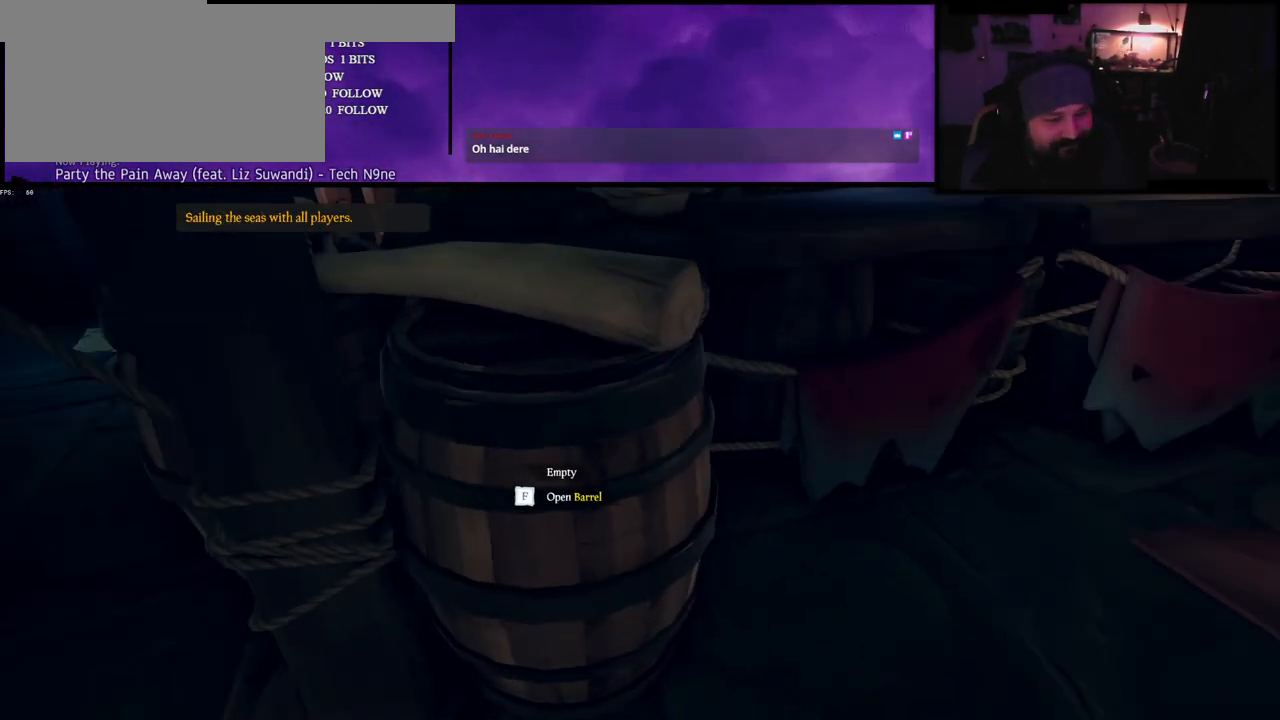
{"keys": [], "events": [[167, "a", "down"], [300, "w", "down"], [367, "a", "up"], [433, "w", "up"]]}
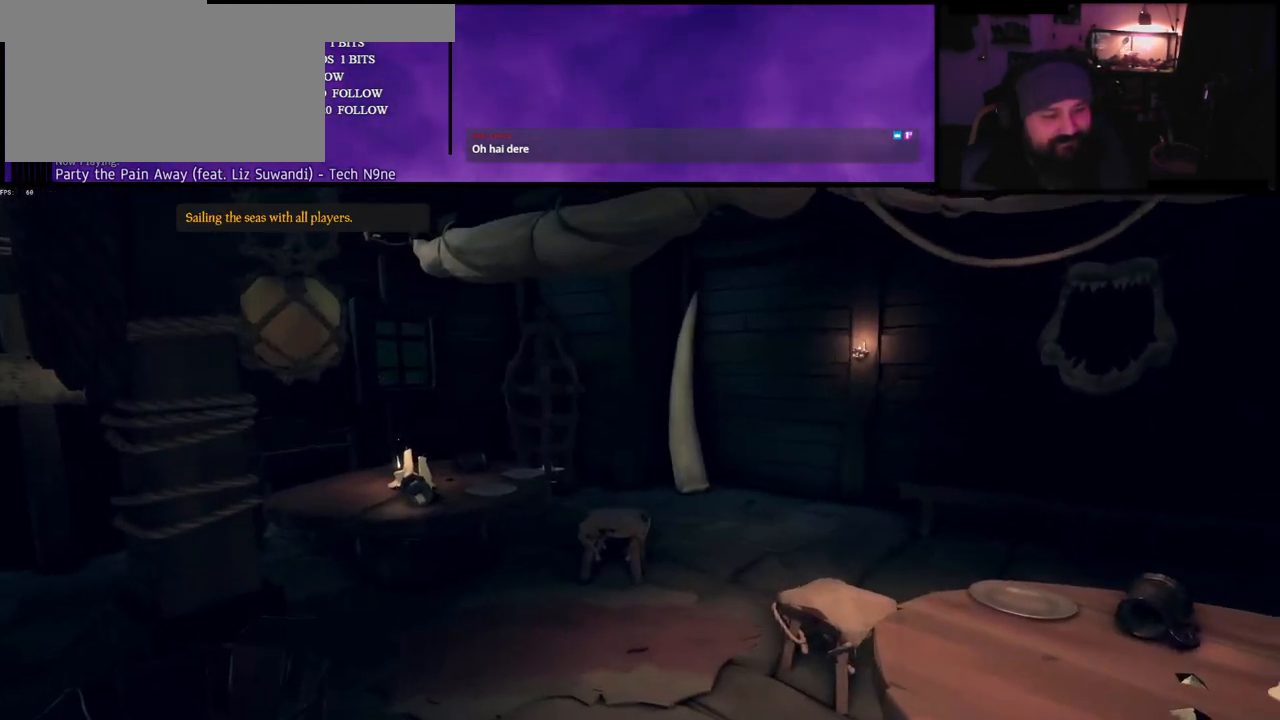
{"keys": ["shift", "w"], "events": [[167, "w", "down"], [333, "a", "down"], [400, "shift", "down"], [450, "a", "up"]]}
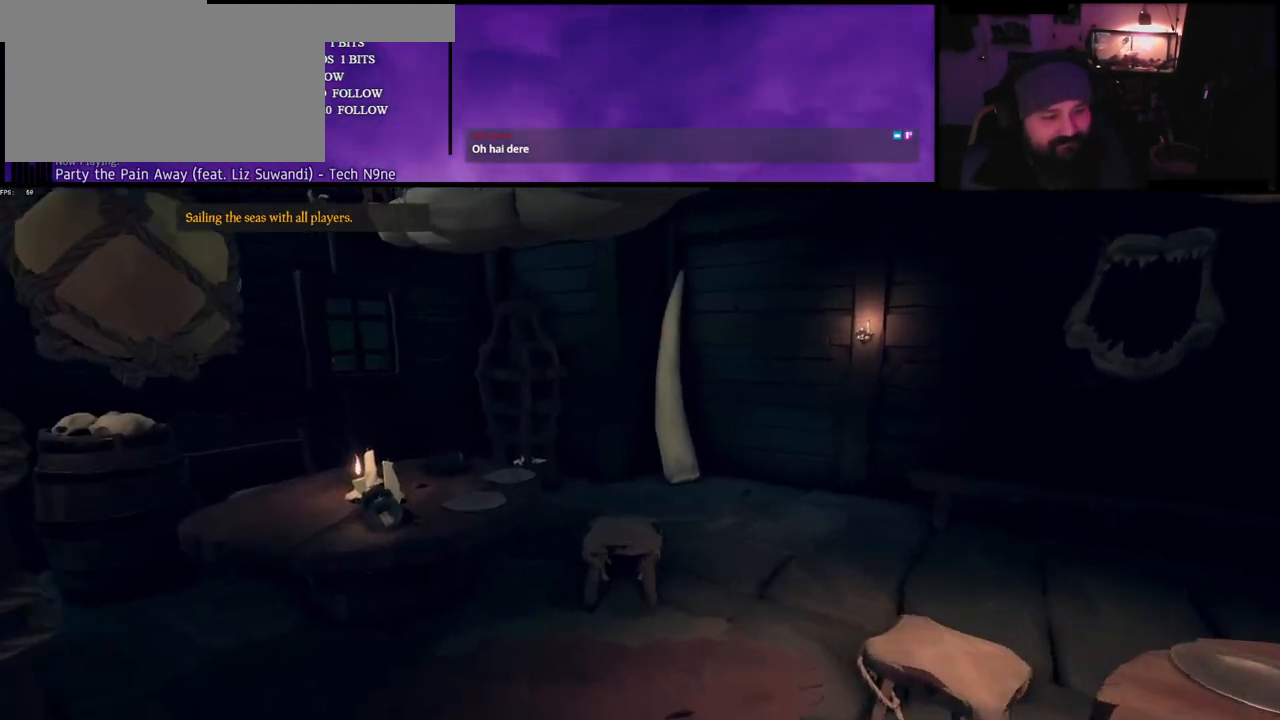
{"keys": ["w"]}
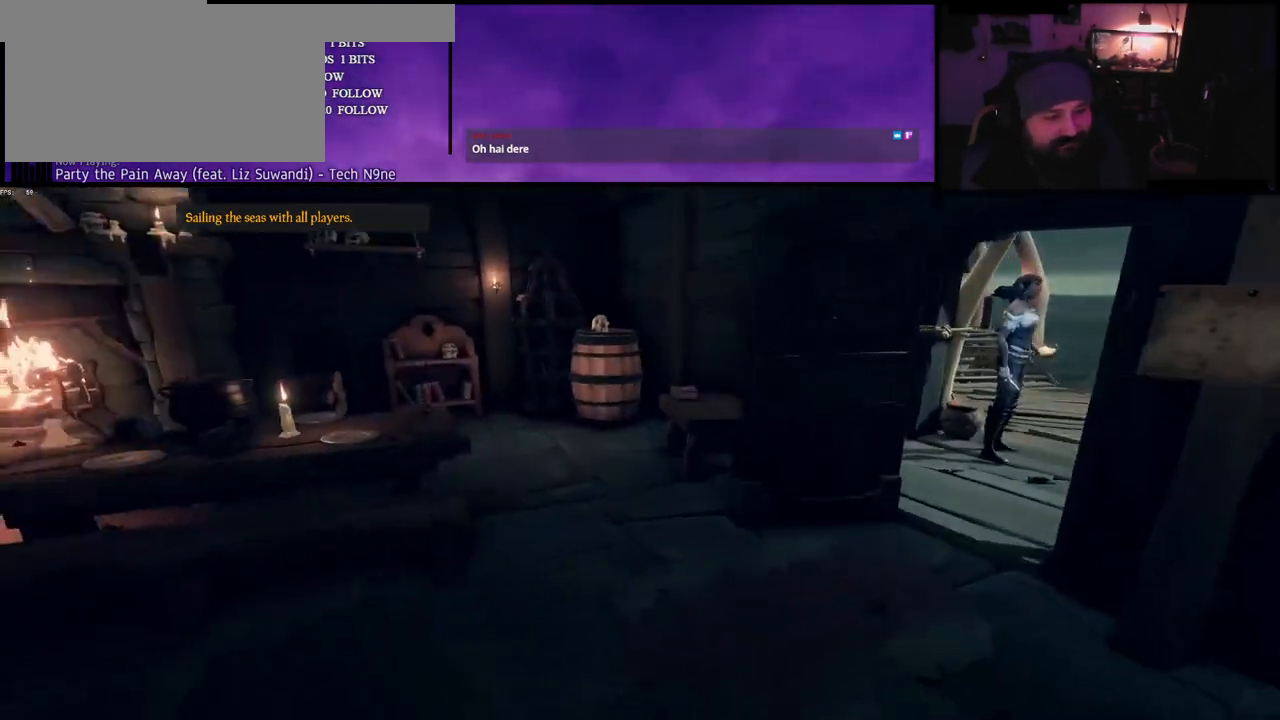
{"keys": ["w"], "events": [[233, "shift", "down"], [383, "shift", "up"]]}
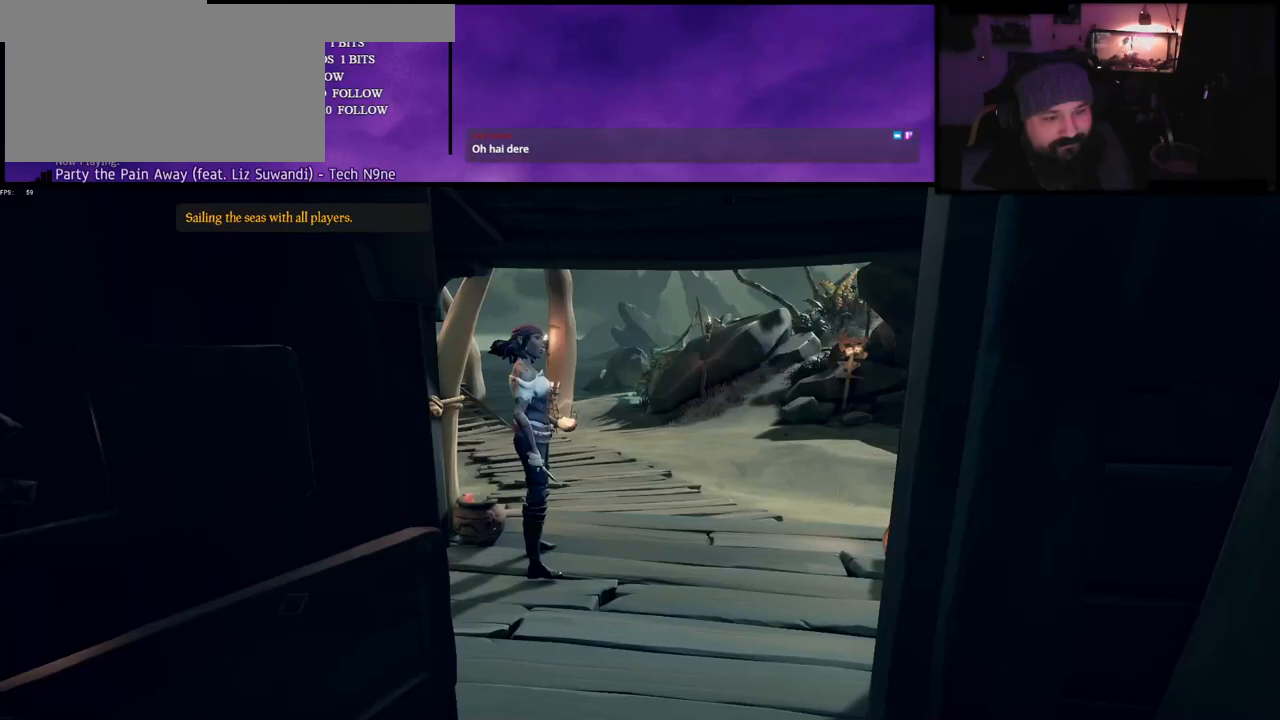
{"keys": ["w"], "events": []}
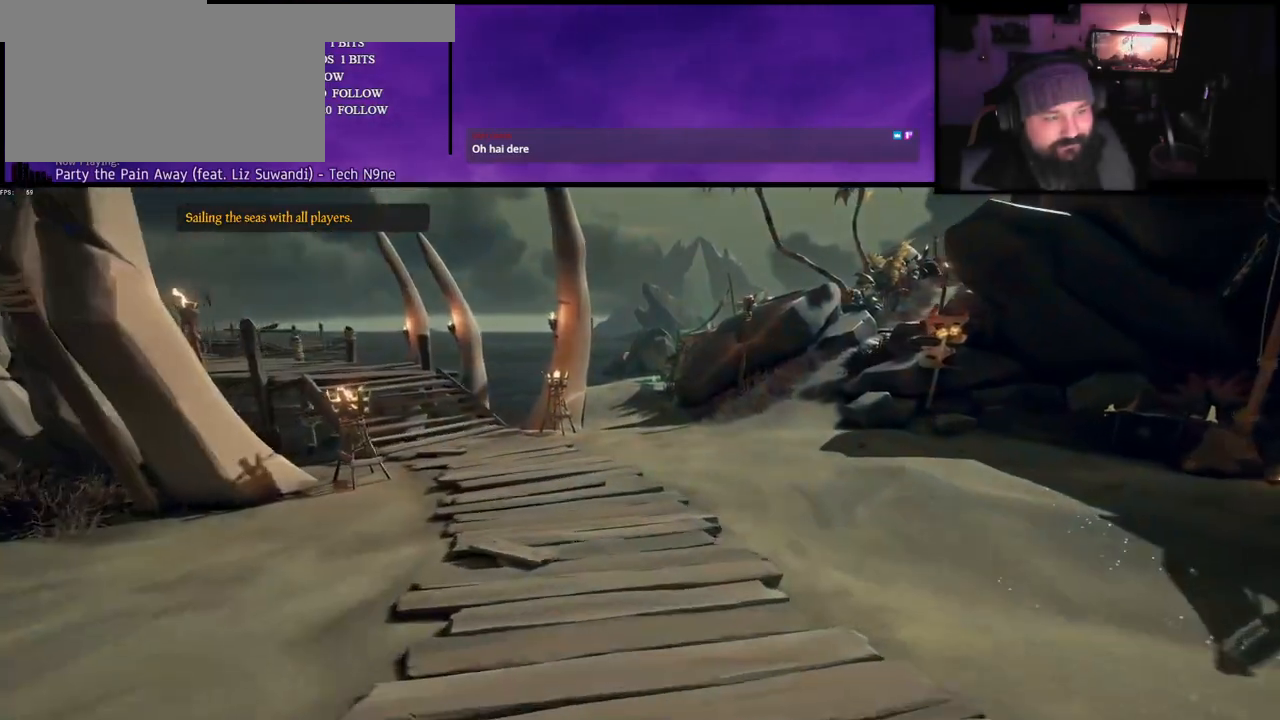
{"keys": ["w"], "events": [[117, "space", "down"], [483, "space", "up"]]}
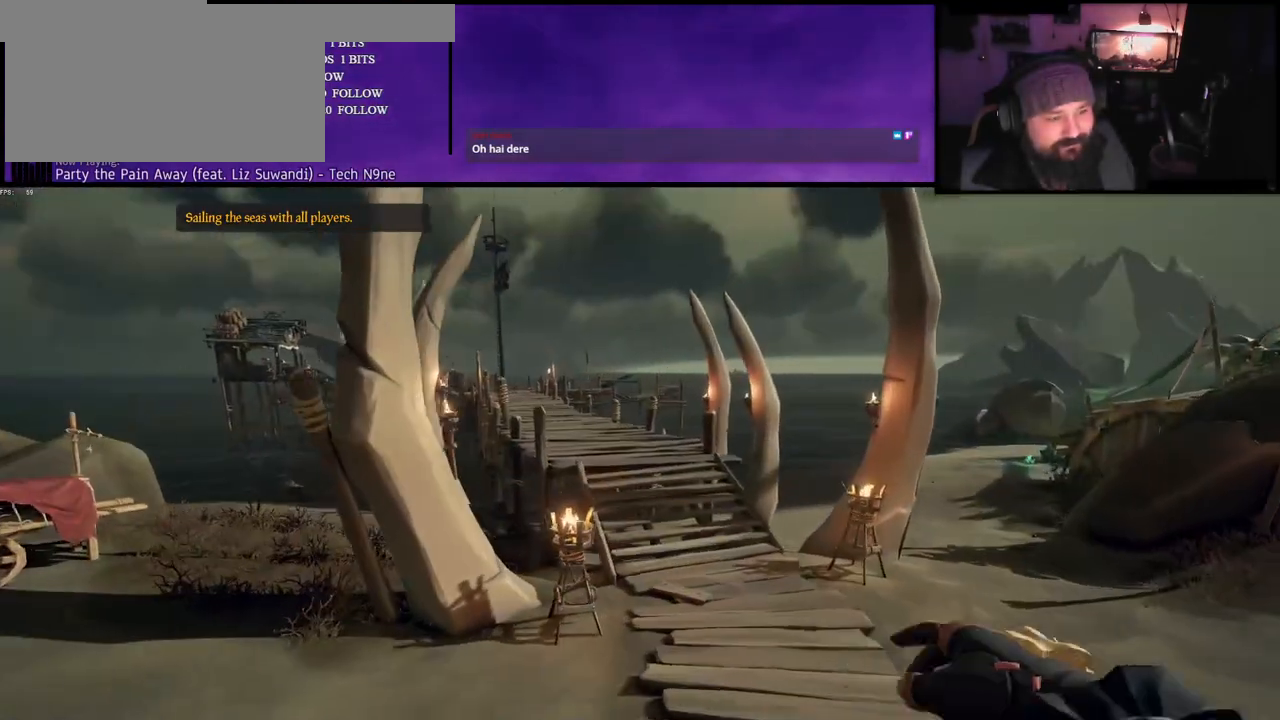
{"keys": ["shift", "w"], "events": [[450, "shift", "down"]]}
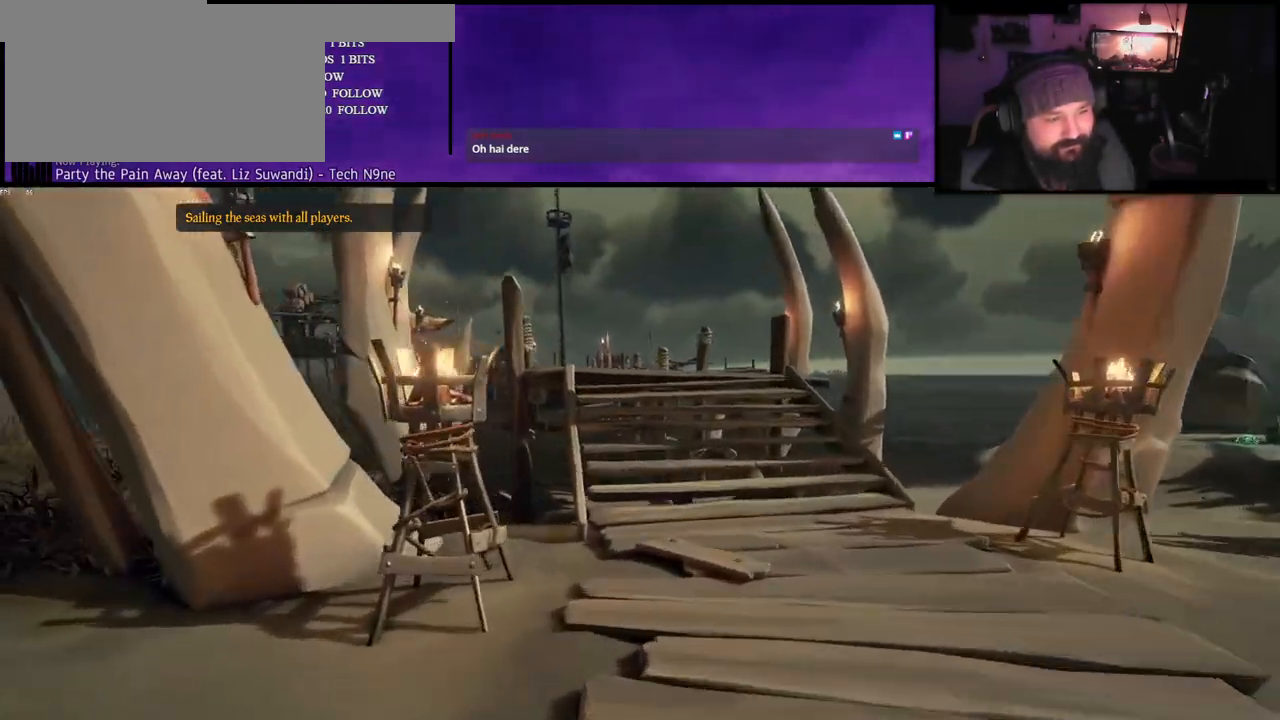
{"keys": ["w"], "events": [[83, "shift", "up"]]}
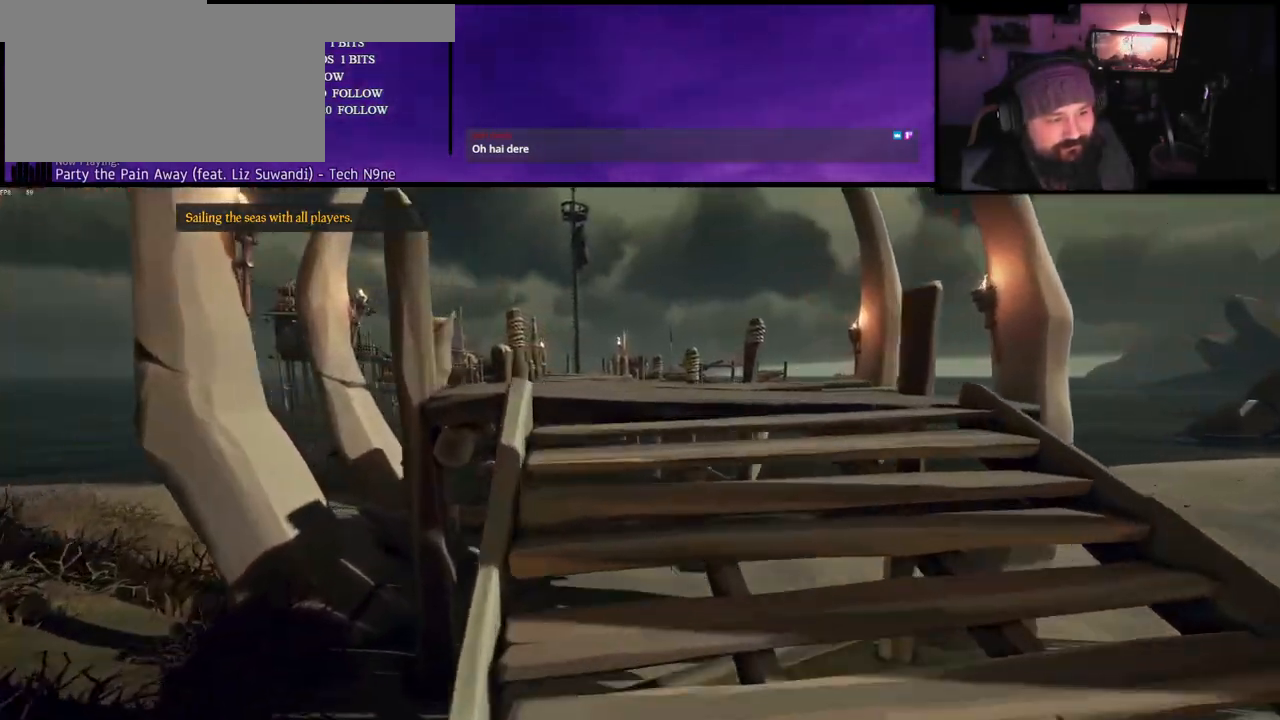
{"keys": ["w"], "events": [[83, "space", "down"], [350, "space", "up"]]}
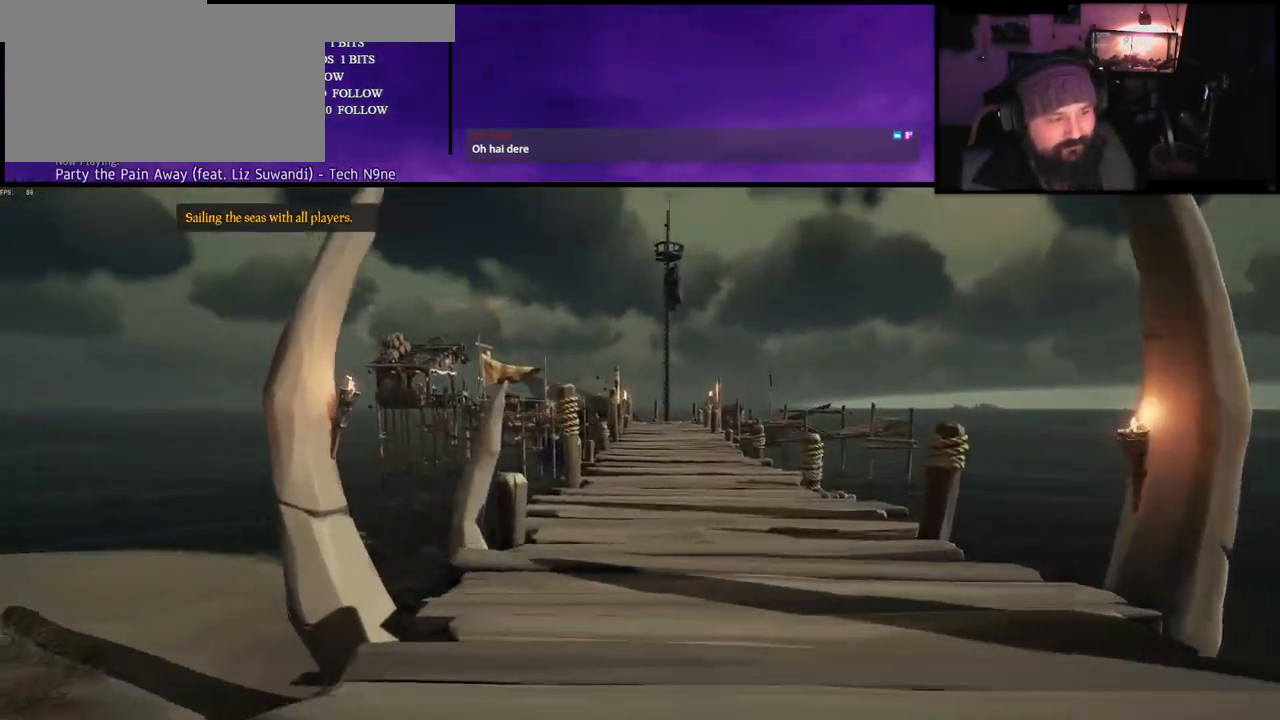
{"keys": ["w"], "events": [[217, "space", "down"], [383, "space", "up"]]}
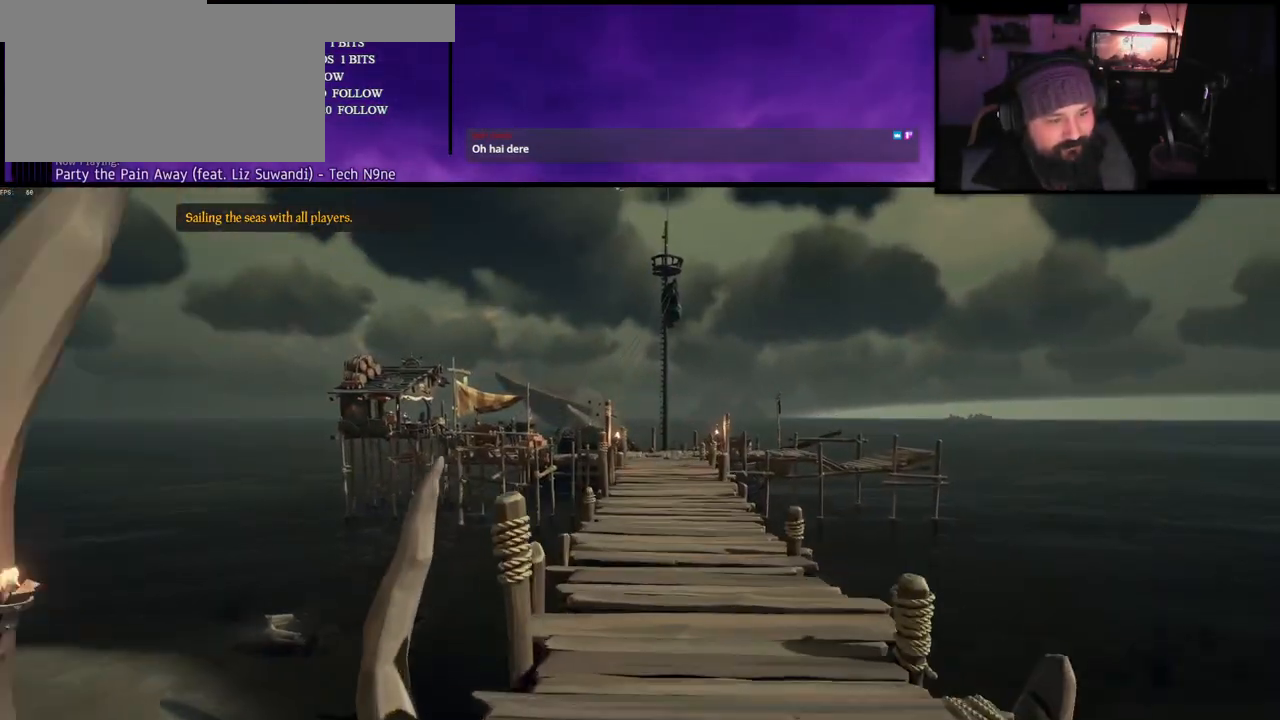
{"keys": ["w"], "events": []}